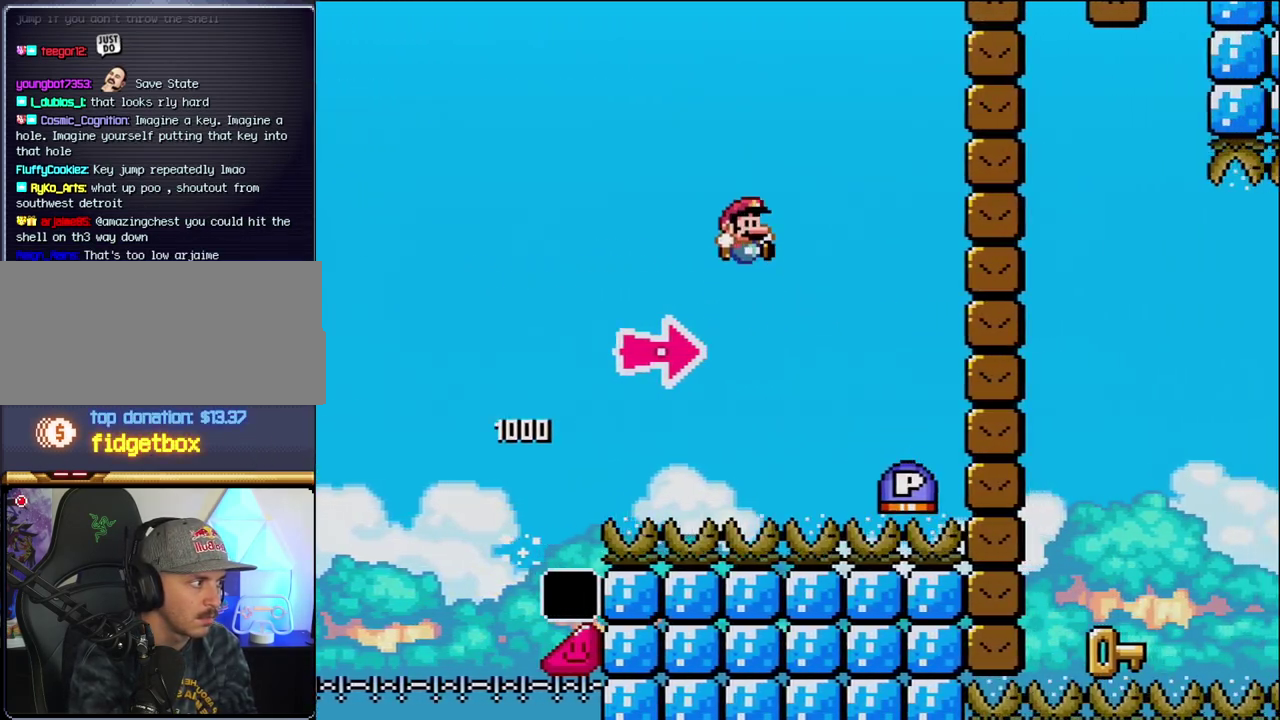
Gameplay with a controller (Nintendo layout); each line is a JSON object with the inputs held at the frame after it. "events" lists button and stick changes between this image and that frame as [ms after this image, input, new state], when the widget could be followed in between. Not read: DPAD_UP L3 R3.
{"buttons": ["B", "Y", "DPAD_RIGHT"], "events": [[17, "B", "up"], [167, "B", "down"], [300, "Y", "up"], [450, "Y", "down"]]}
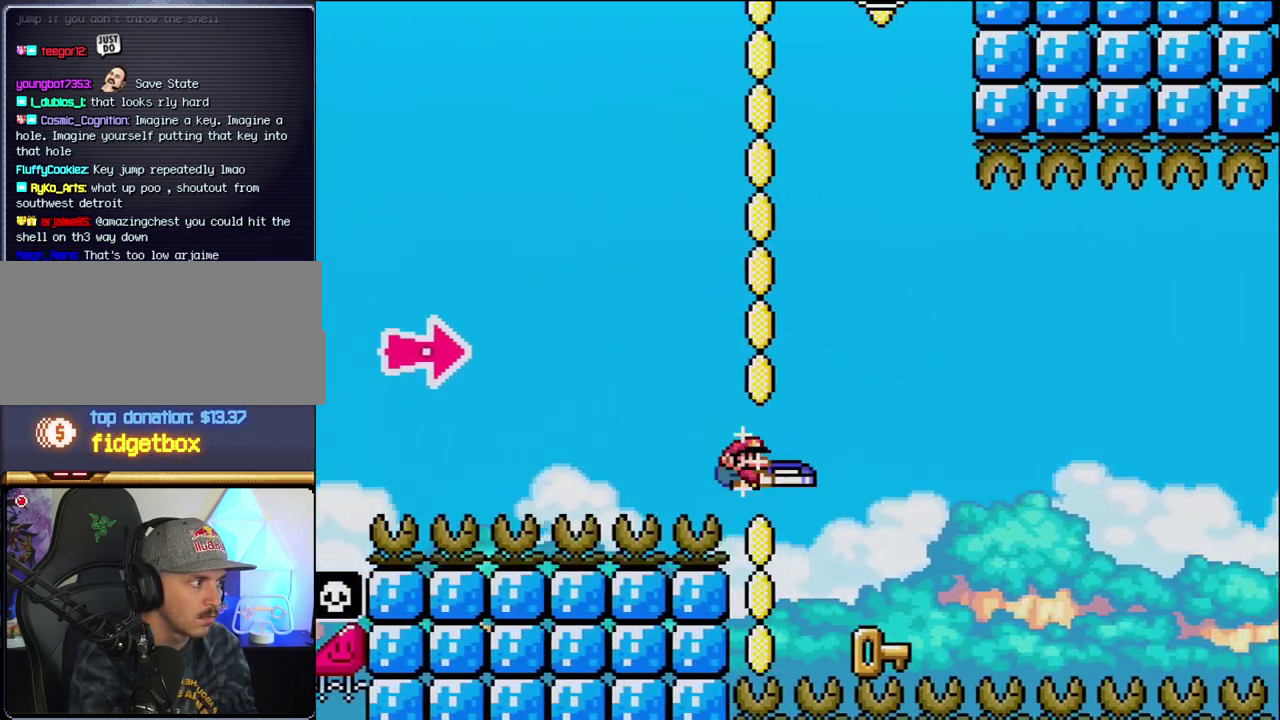
{"buttons": ["DPAD_RIGHT"], "events": [[183, "DPAD_LEFT", "down"], [183, "DPAD_RIGHT", "up"], [233, "B", "up"], [233, "Y", "up"], [450, "DPAD_LEFT", "up"], [450, "DPAD_RIGHT", "down"]]}
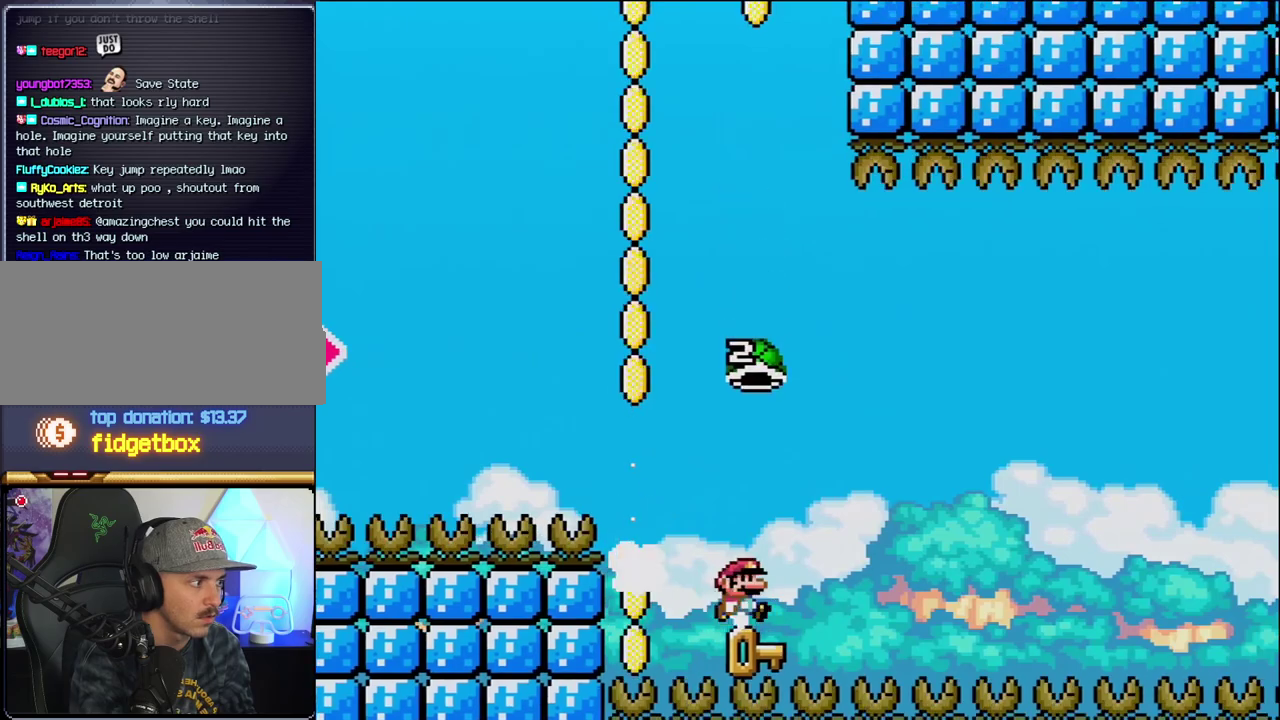
{"buttons": ["B", "Y", "DPAD_RIGHT"], "events": [[83, "B", "down"], [83, "Y", "down"], [150, "DPAD_RIGHT", "up"], [433, "DPAD_RIGHT", "down"]]}
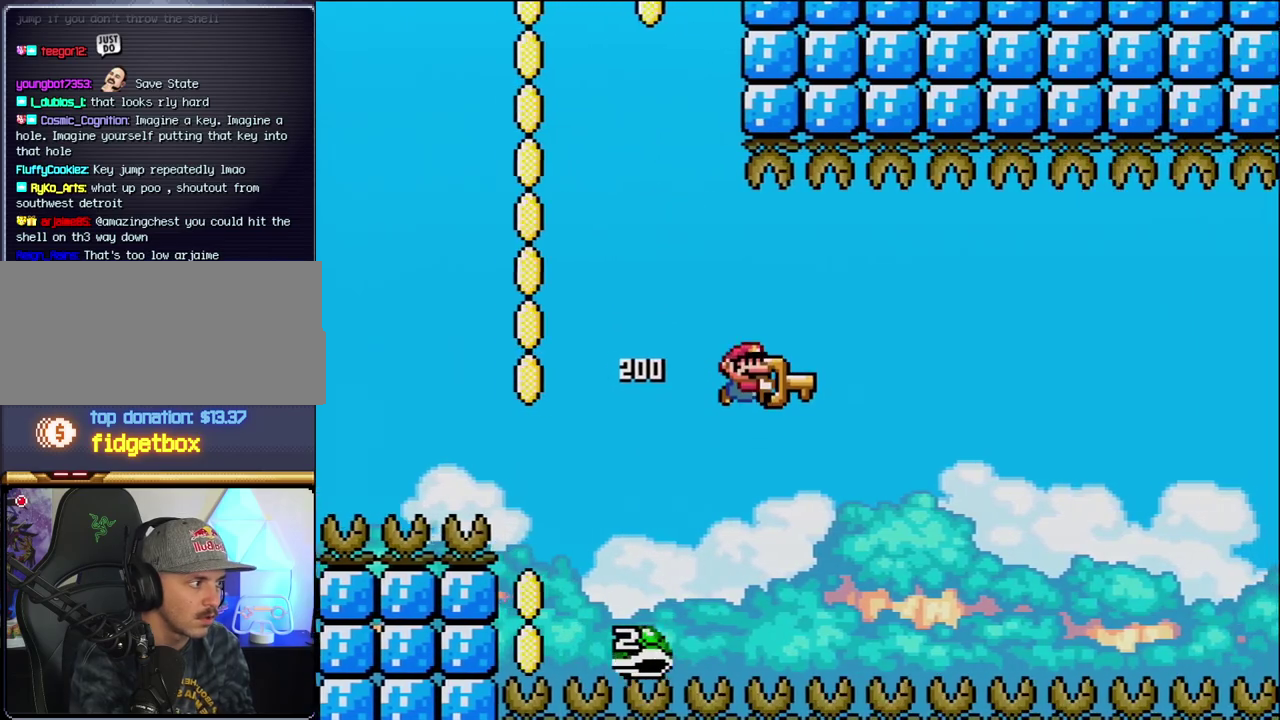
{"buttons": ["B", "Y", "DPAD_RIGHT"], "events": [[217, "DPAD_RIGHT", "up"], [450, "DPAD_RIGHT", "down"]]}
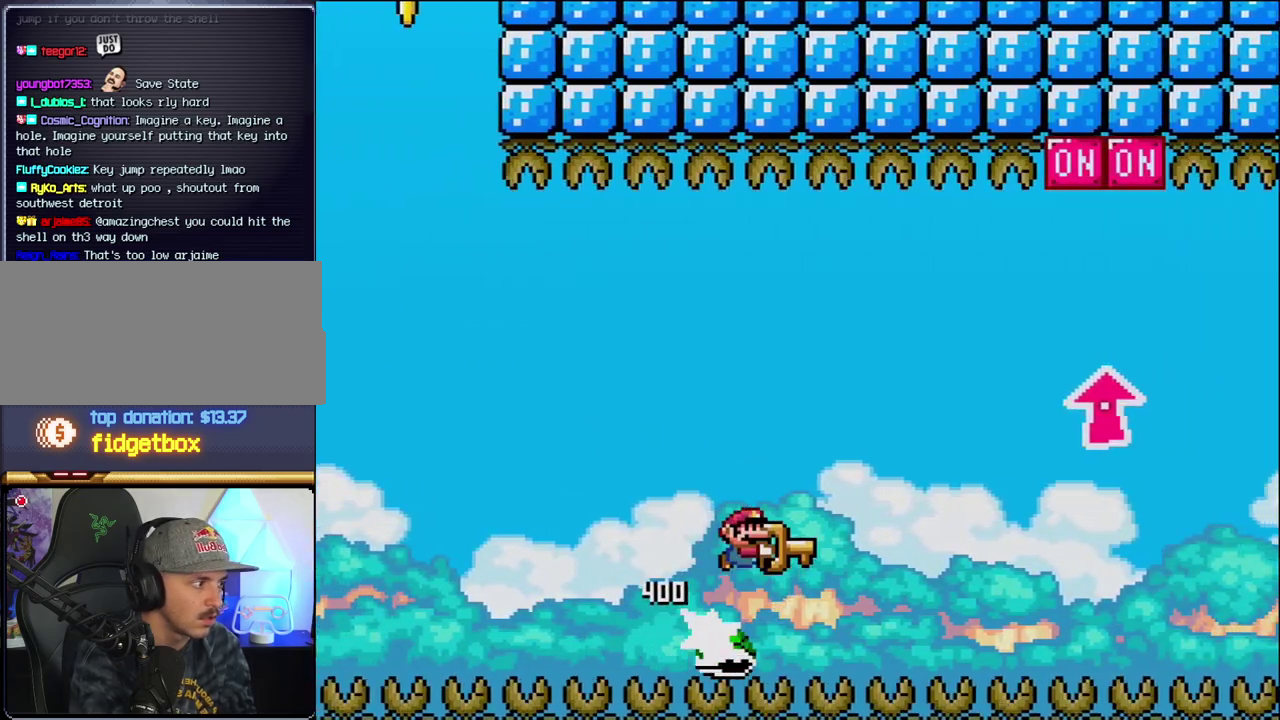
{"buttons": ["B", "Y", "DPAD_RIGHT"], "events": []}
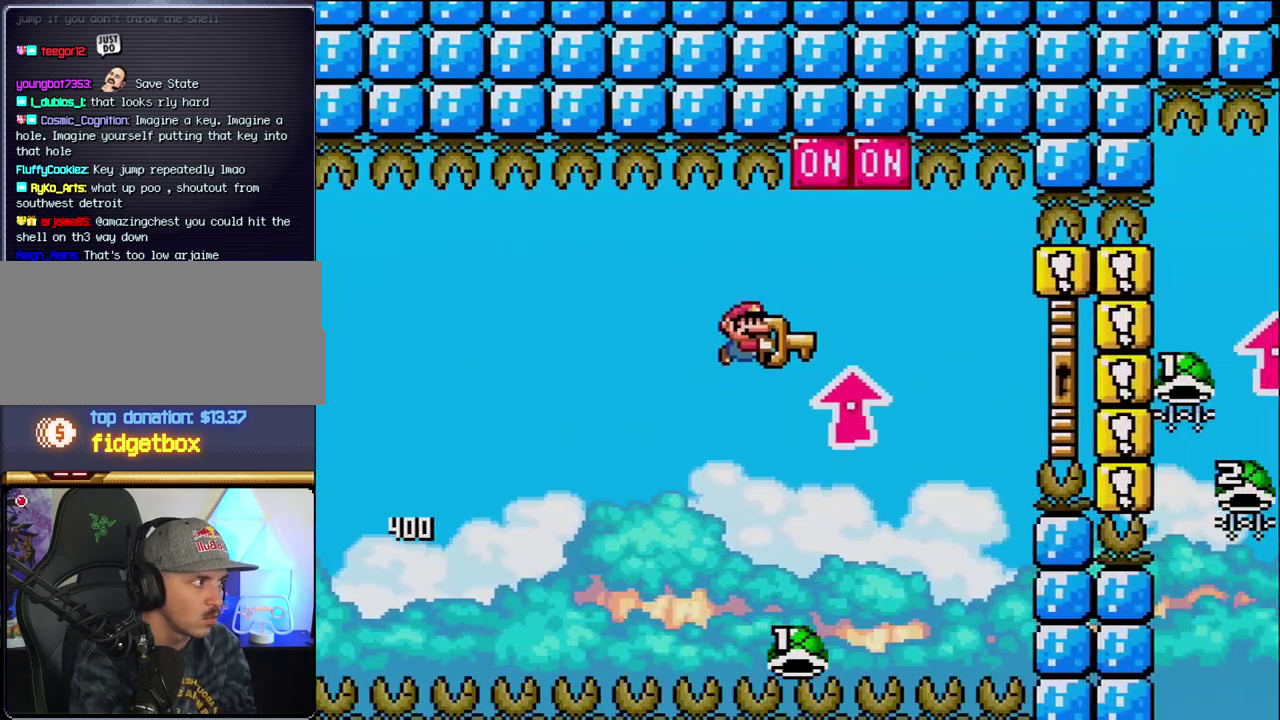
{"buttons": ["B", "Y", "DPAD_RIGHT"], "events": [[83, "Y", "up"], [183, "Y", "down"], [300, "DPAD_RIGHT", "up"], [333, "DPAD_LEFT", "down"], [400, "DPAD_LEFT", "up"], [417, "DPAD_RIGHT", "down"]]}
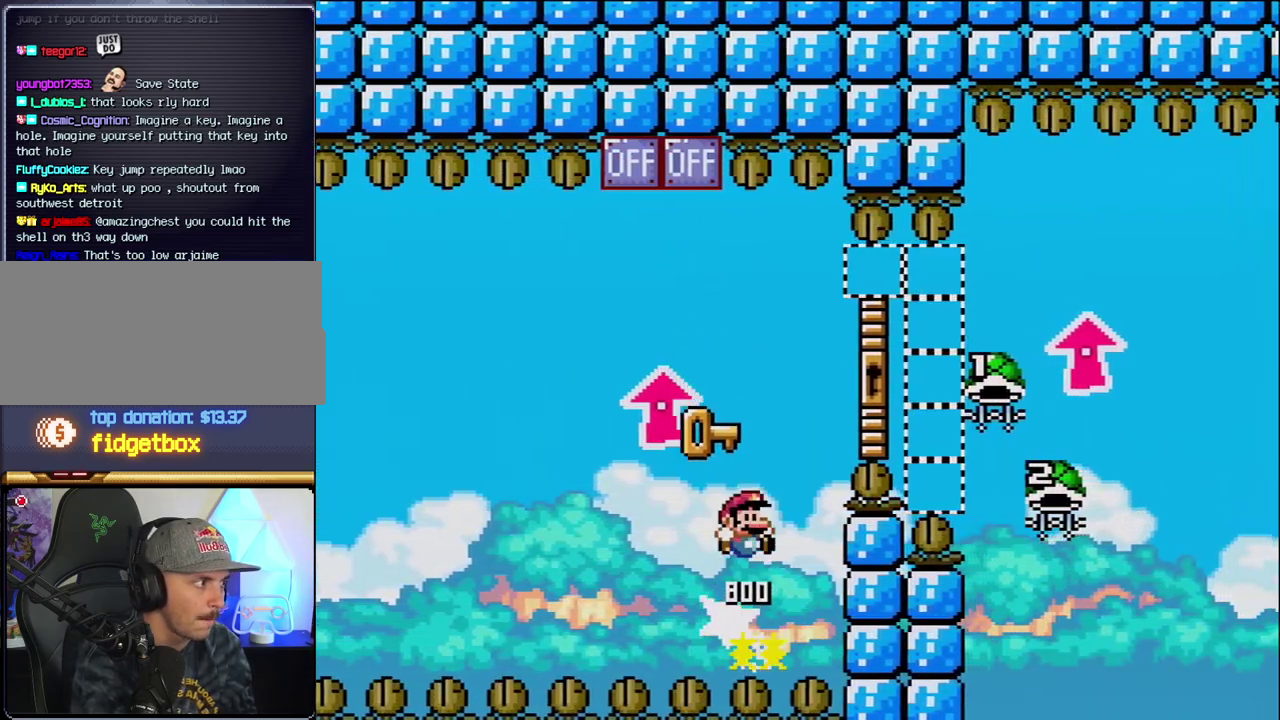
{"buttons": ["B", "Y", "DPAD_RIGHT"], "events": []}
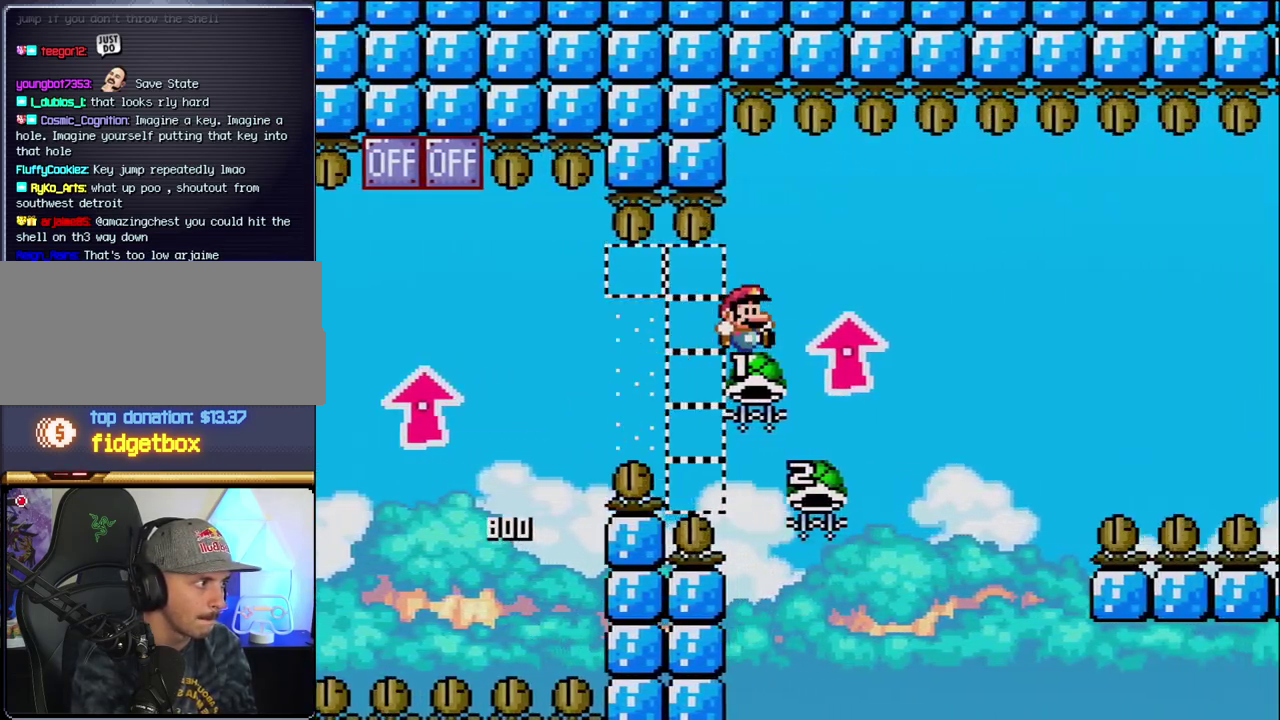
{"buttons": ["B", "Y", "DPAD_RIGHT"], "events": [[150, "DPAD_RIGHT", "up"], [150, "Y", "up"], [167, "DPAD_LEFT", "down"], [433, "DPAD_LEFT", "up"], [433, "DPAD_RIGHT", "down"], [433, "Y", "down"]]}
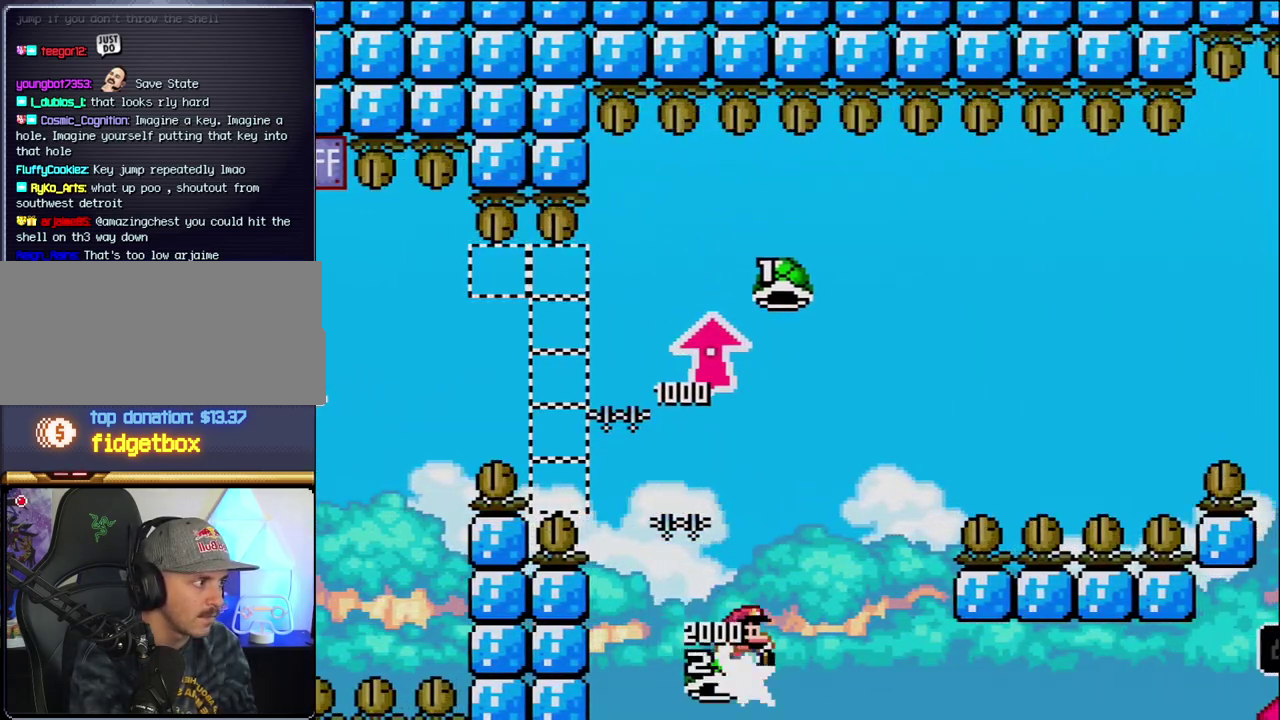
{"buttons": ["B", "DPAD_RIGHT"], "events": [[400, "Y", "up"]]}
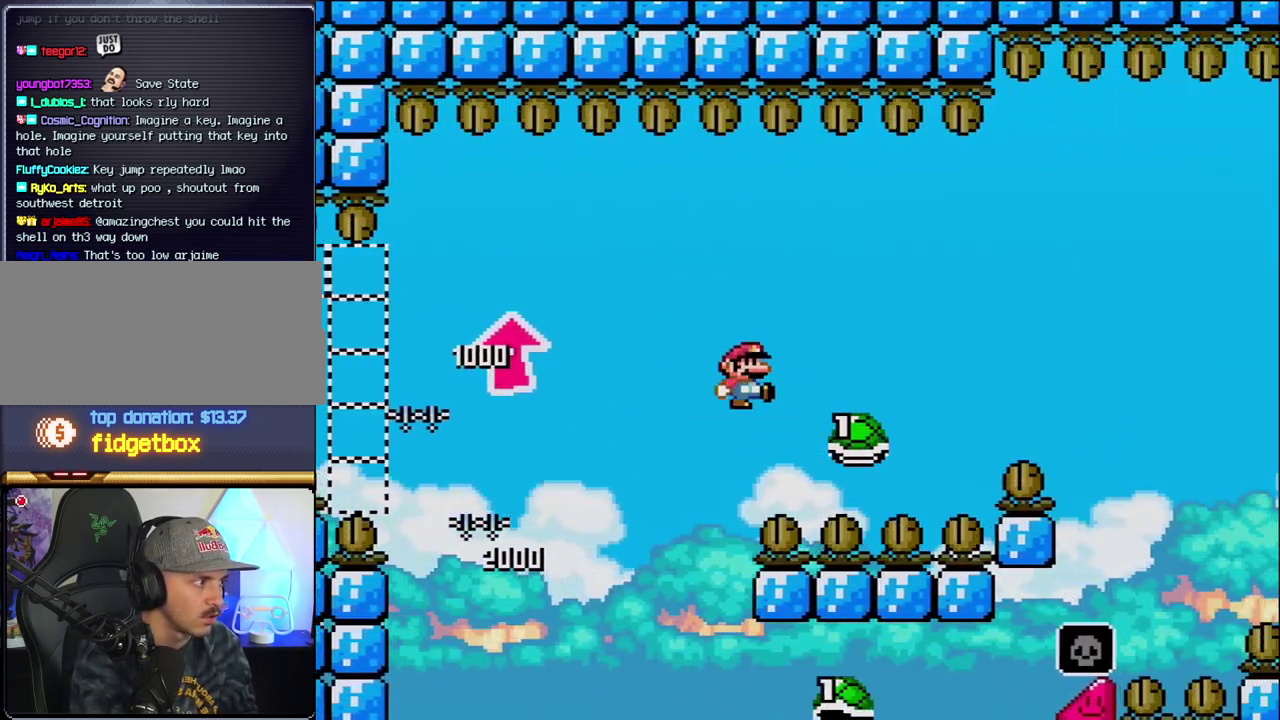
{"buttons": ["B", "Y", "DPAD_RIGHT"], "events": [[50, "Y", "down"]]}
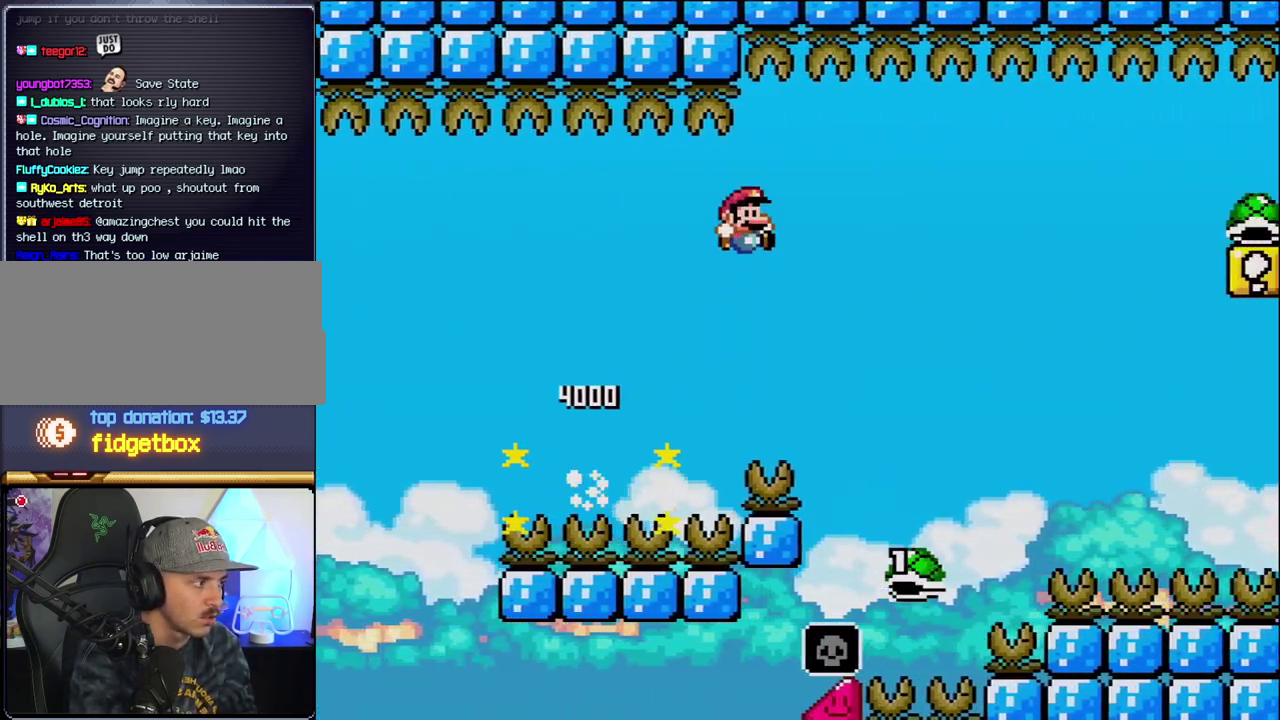
{"buttons": ["Y", "DPAD_RIGHT"], "events": [[433, "B", "up"]]}
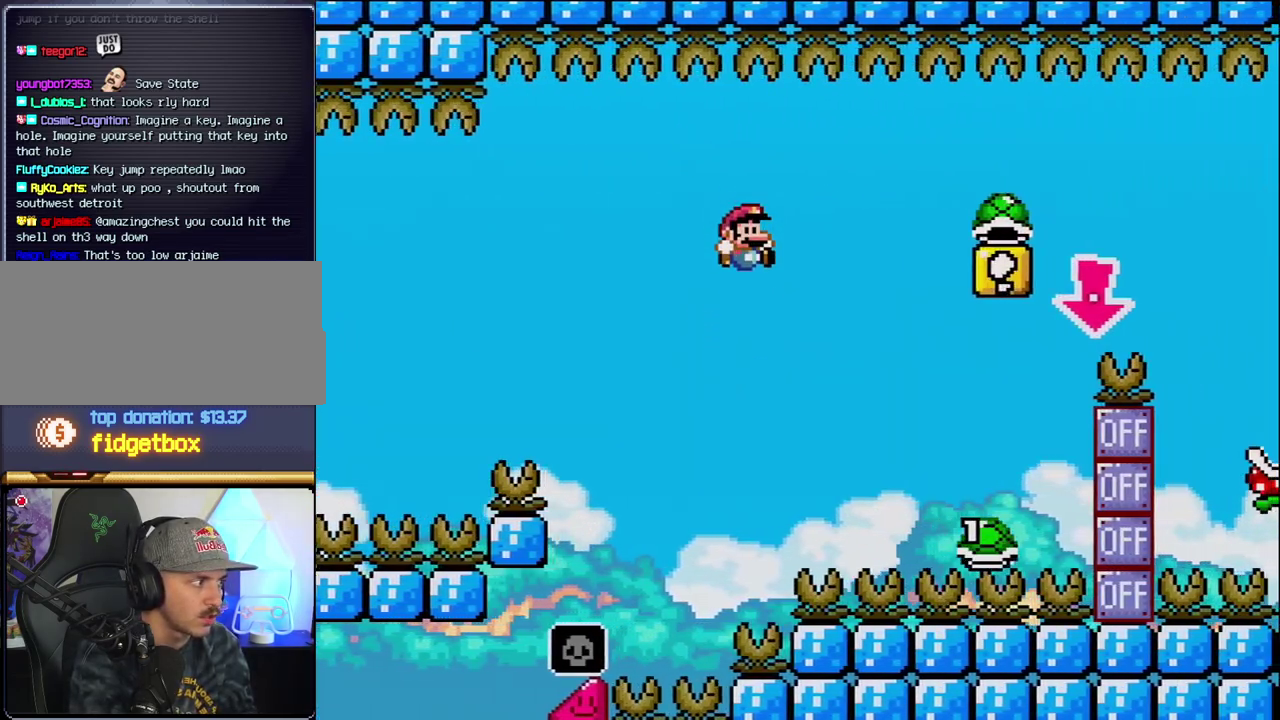
{"buttons": ["B", "Y", "DPAD_RIGHT"], "events": [[83, "B", "down"]]}
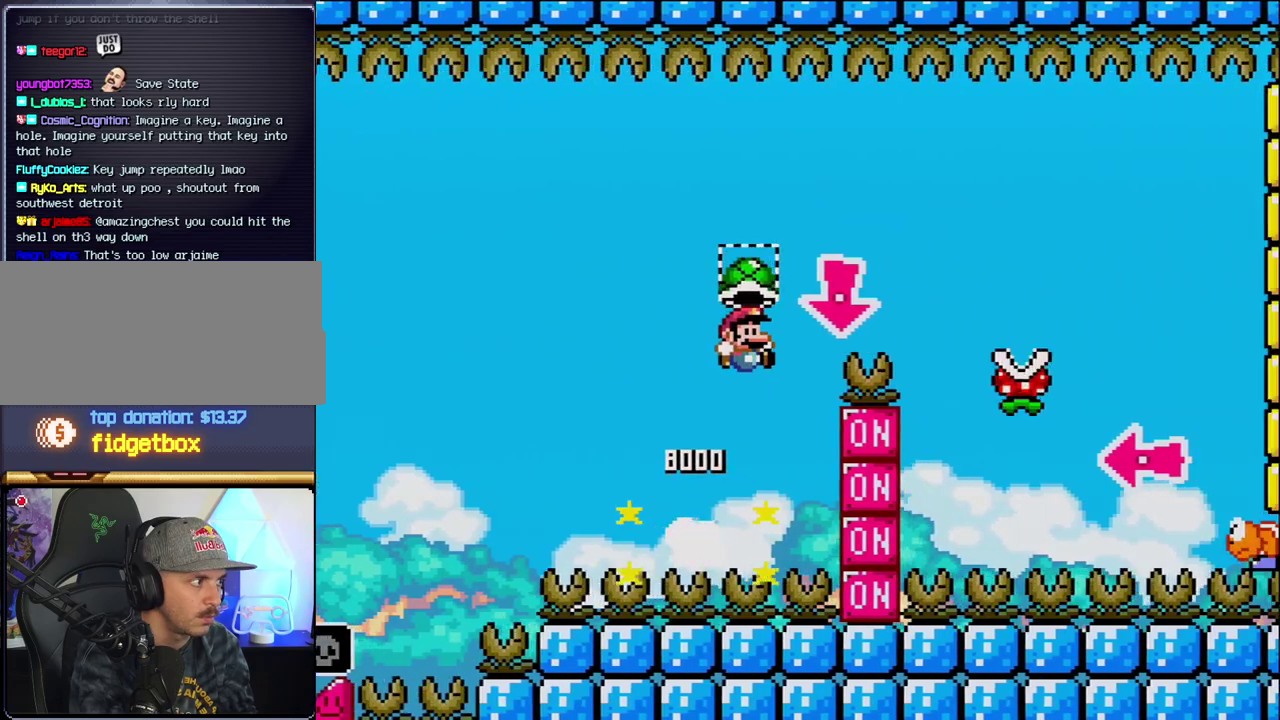
{"buttons": ["Y", "DPAD_RIGHT"], "events": [[83, "DPAD_DOWN", "down"], [117, "DPAD_RIGHT", "up"], [183, "Y", "up"], [233, "DPAD_RIGHT", "down"], [300, "DPAD_DOWN", "up"], [333, "Y", "down"], [400, "B", "up"]]}
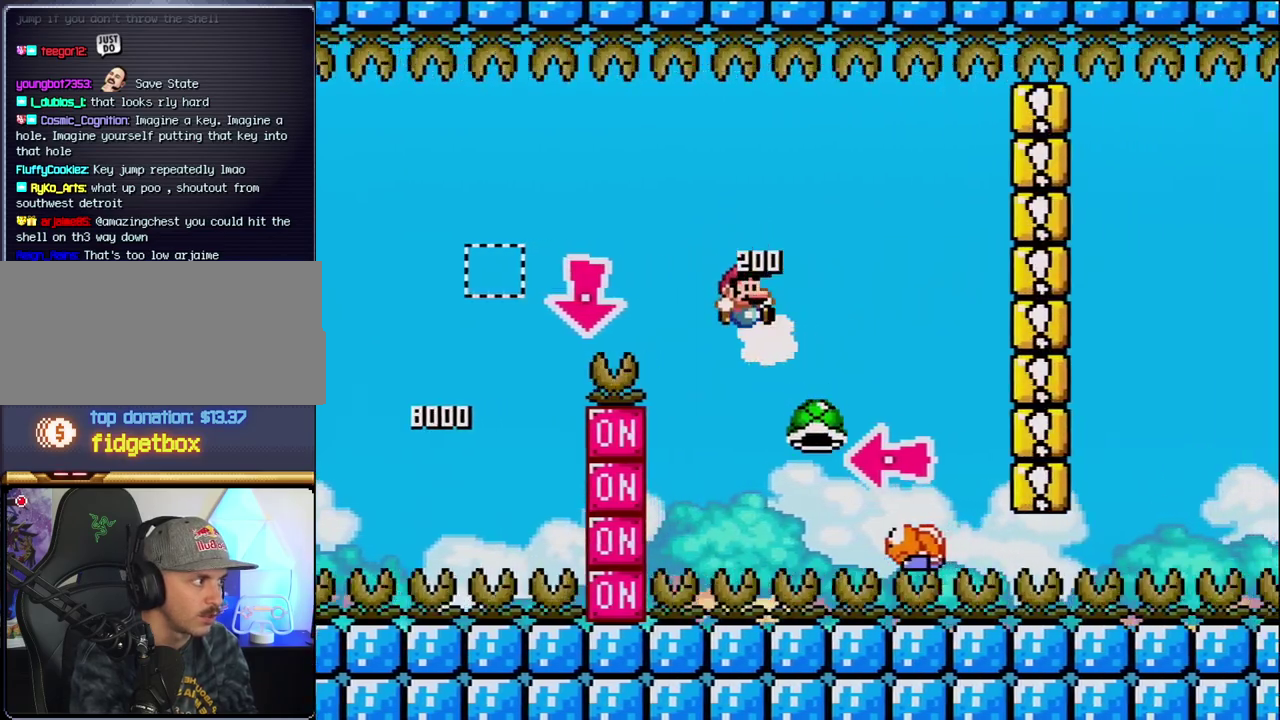
{"buttons": ["B"], "events": [[83, "B", "down"], [267, "DPAD_RIGHT", "up"], [300, "DPAD_LEFT", "down"], [400, "Y", "up"], [483, "DPAD_LEFT", "up"]]}
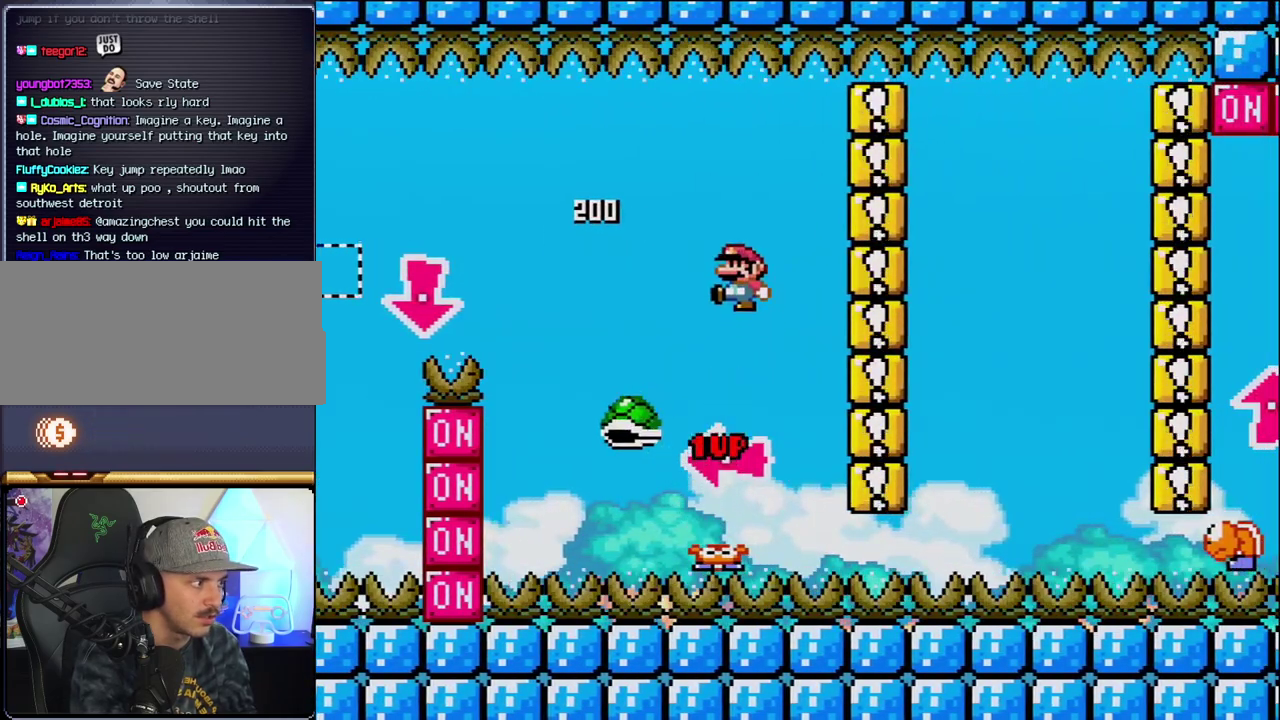
{"buttons": ["B", "Y"], "events": [[17, "Y", "down"], [150, "DPAD_RIGHT", "down"], [417, "DPAD_RIGHT", "up"]]}
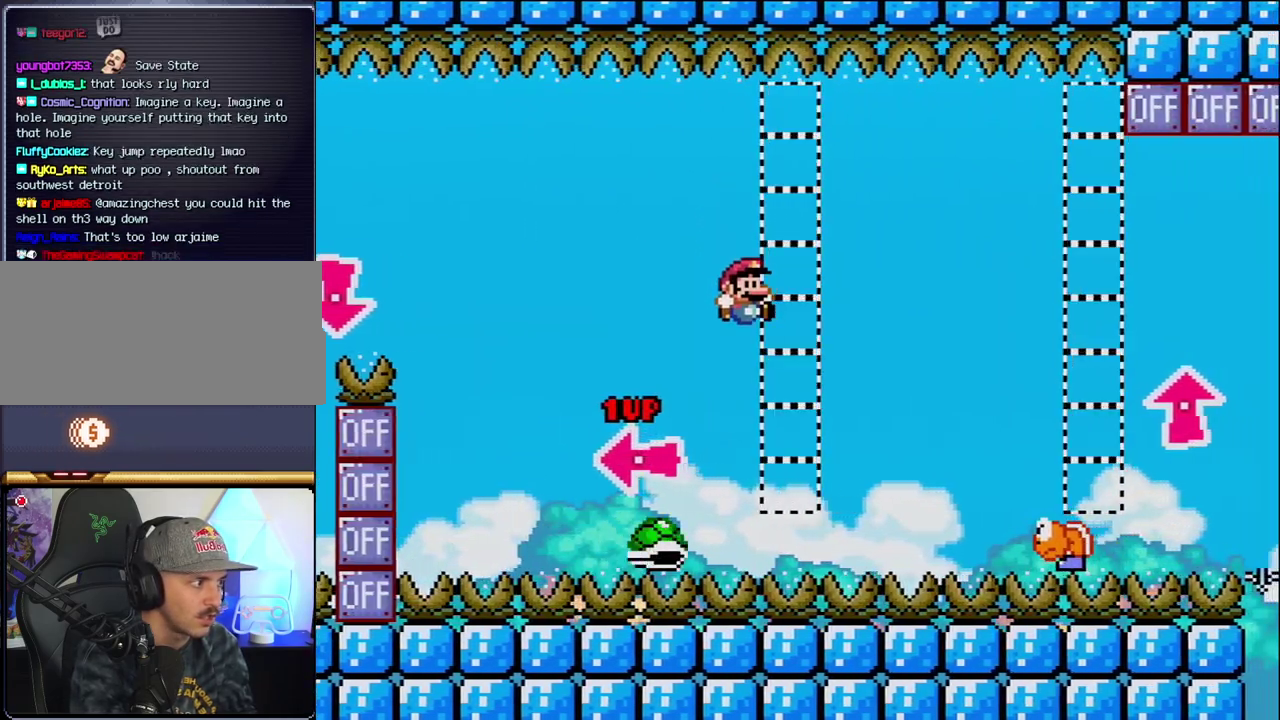
{"buttons": ["B", "Y", "DPAD_LEFT"], "events": [[183, "DPAD_RIGHT", "down"], [400, "DPAD_RIGHT", "up"], [467, "DPAD_LEFT", "down"]]}
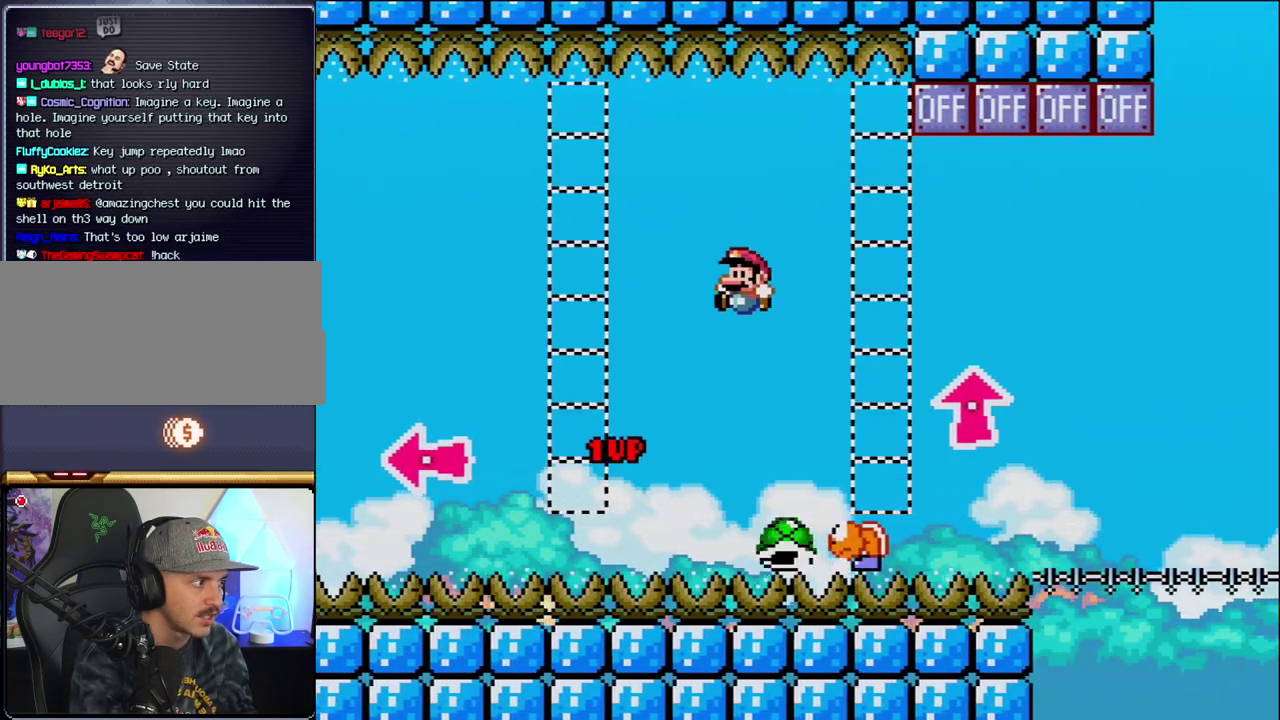
{"buttons": ["Y", "DPAD_RIGHT"], "events": [[50, "DPAD_LEFT", "up"], [83, "DPAD_RIGHT", "down"], [183, "B", "up"], [300, "DPAD_RIGHT", "up"], [483, "DPAD_RIGHT", "down"]]}
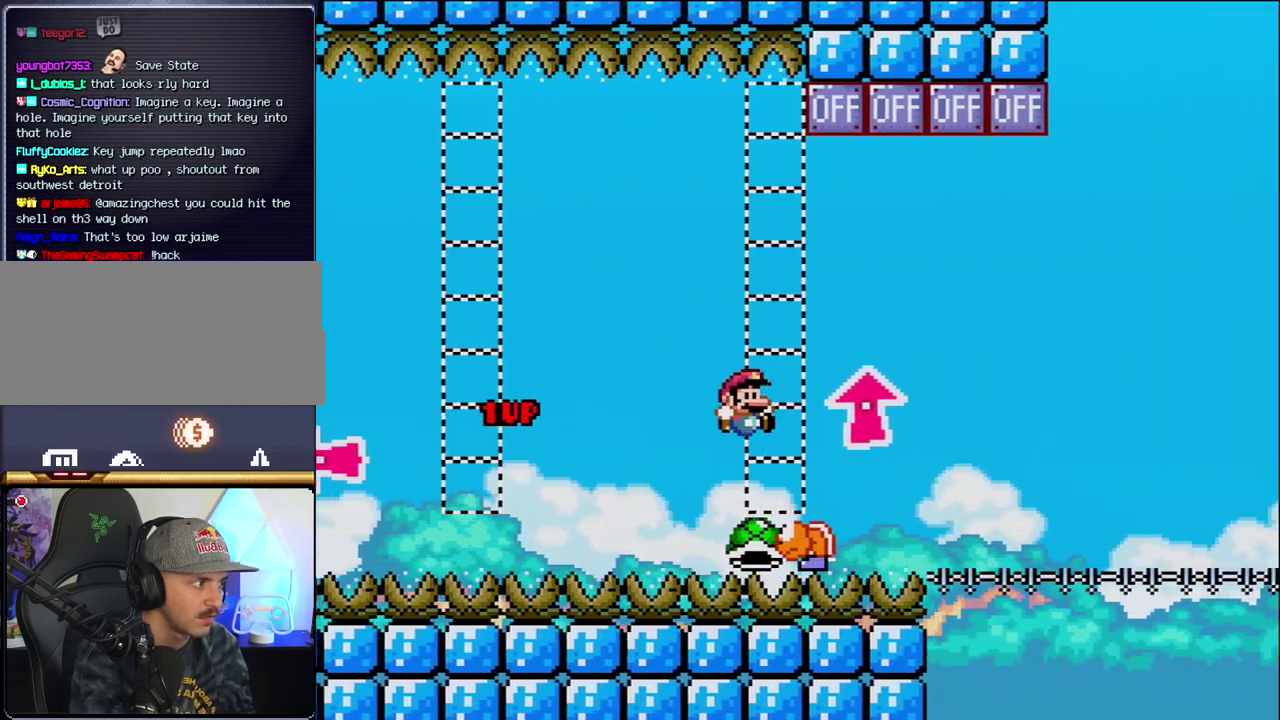
{"buttons": ["B", "DPAD_RIGHT"], "events": [[17, "B", "down"], [233, "Y", "up"]]}